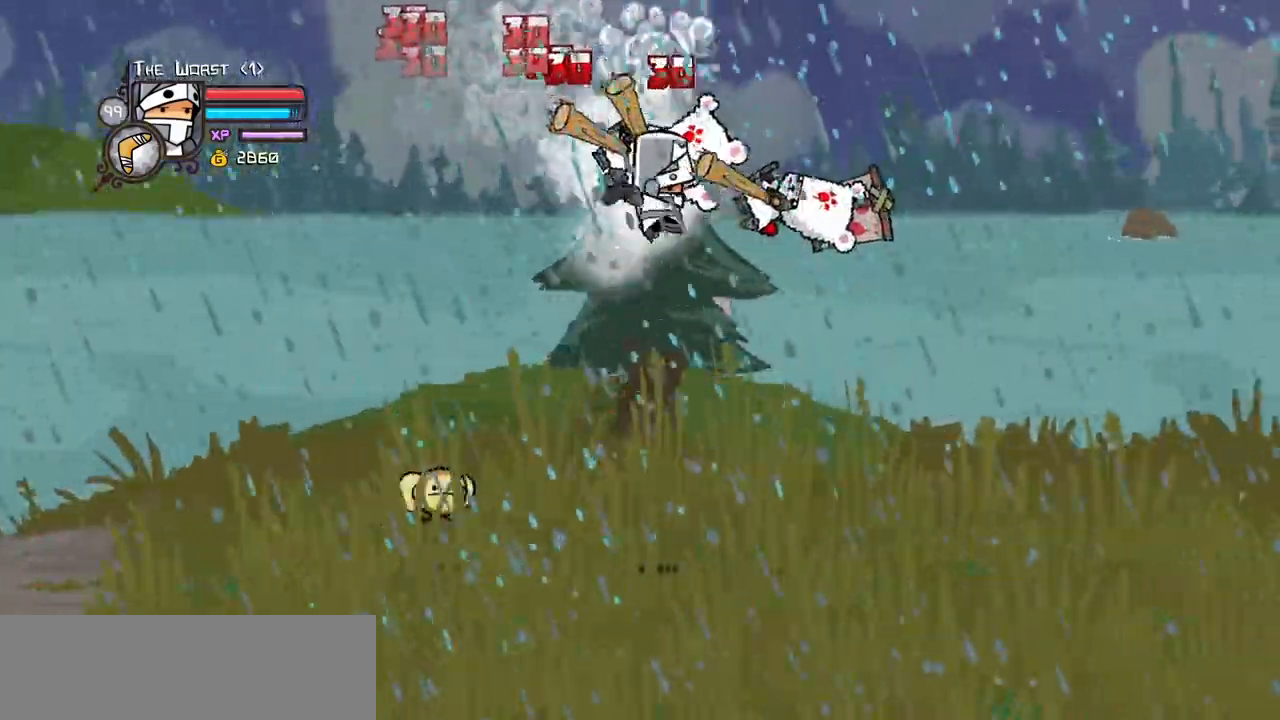
Gameplay with keyboard; each line is a JSON object with the keys held at the frame after it. "events" lists presses ("down") and releases ("up") of "block", "down", "heavy", "item", "iteml", "itemr", "jump", "left", "light", "magic", "right" and "up" between this image and that frame as [ms after this image, input, new state], when the widget could be followed in between. No other keys are recorded. Mouse input is not recorded. Key names are as the overlay labels them; some are game actions (e.g. jump) rather than physical keys.
{"keys": ["heavy", "right"], "events": [[183, "item", "up"], [233, "magic", "up"], [383, "heavy", "down"]]}
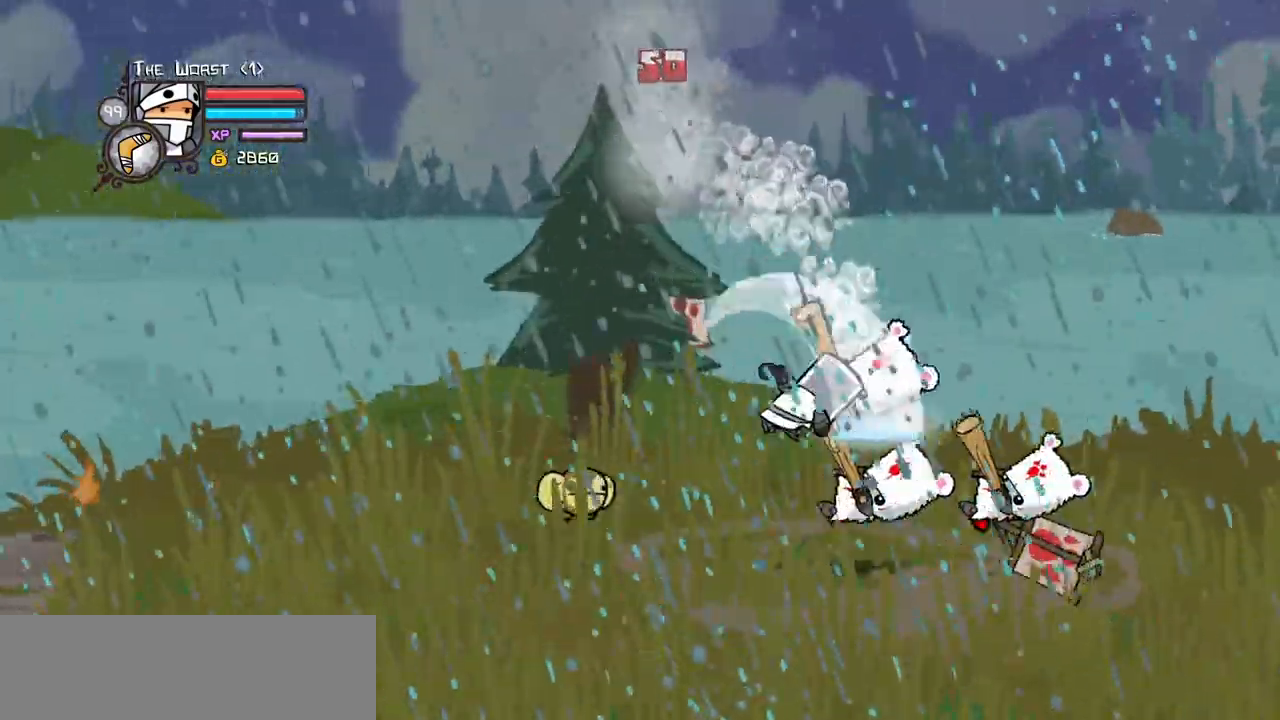
{"keys": ["light"]}
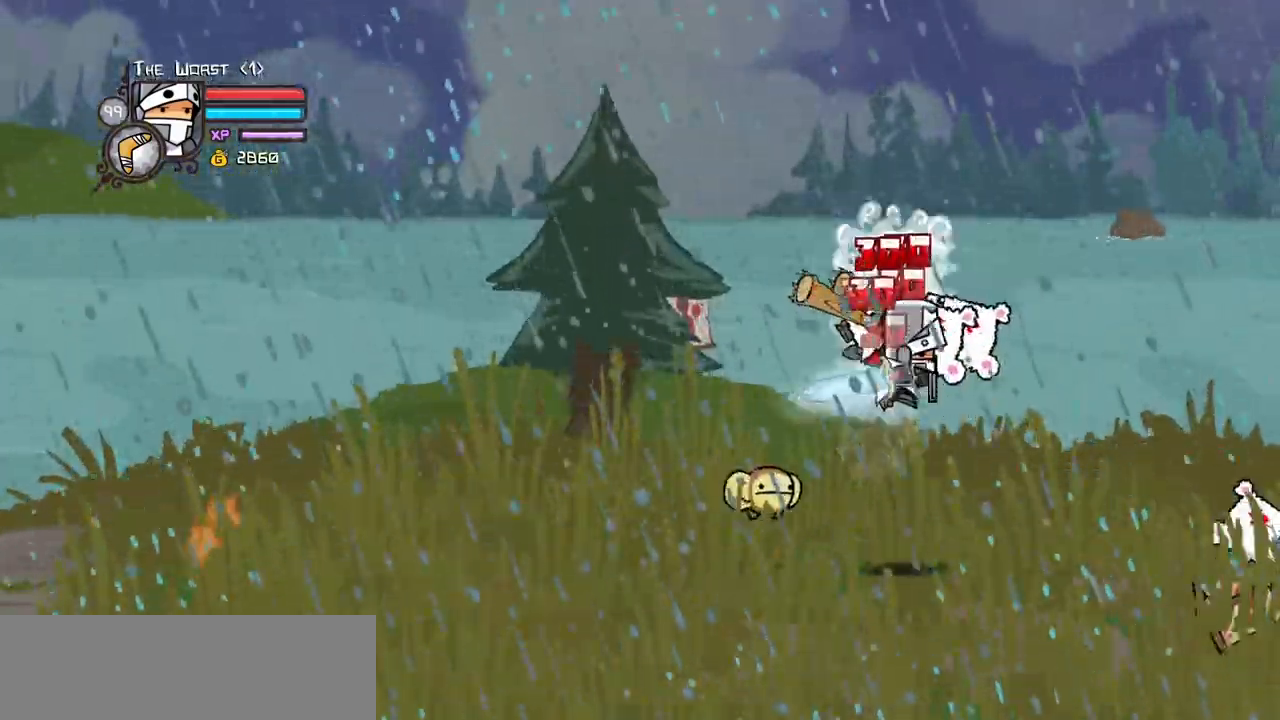
{"keys": ["heavy"]}
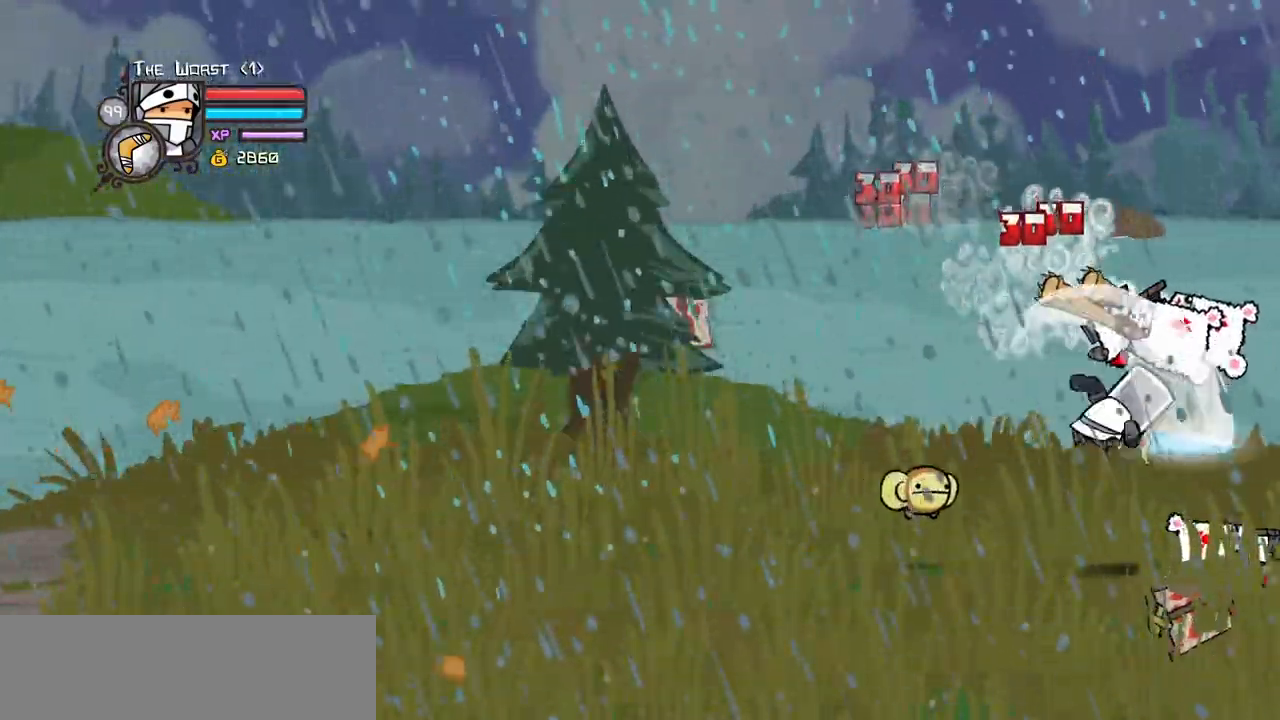
{"keys": ["heavy"]}
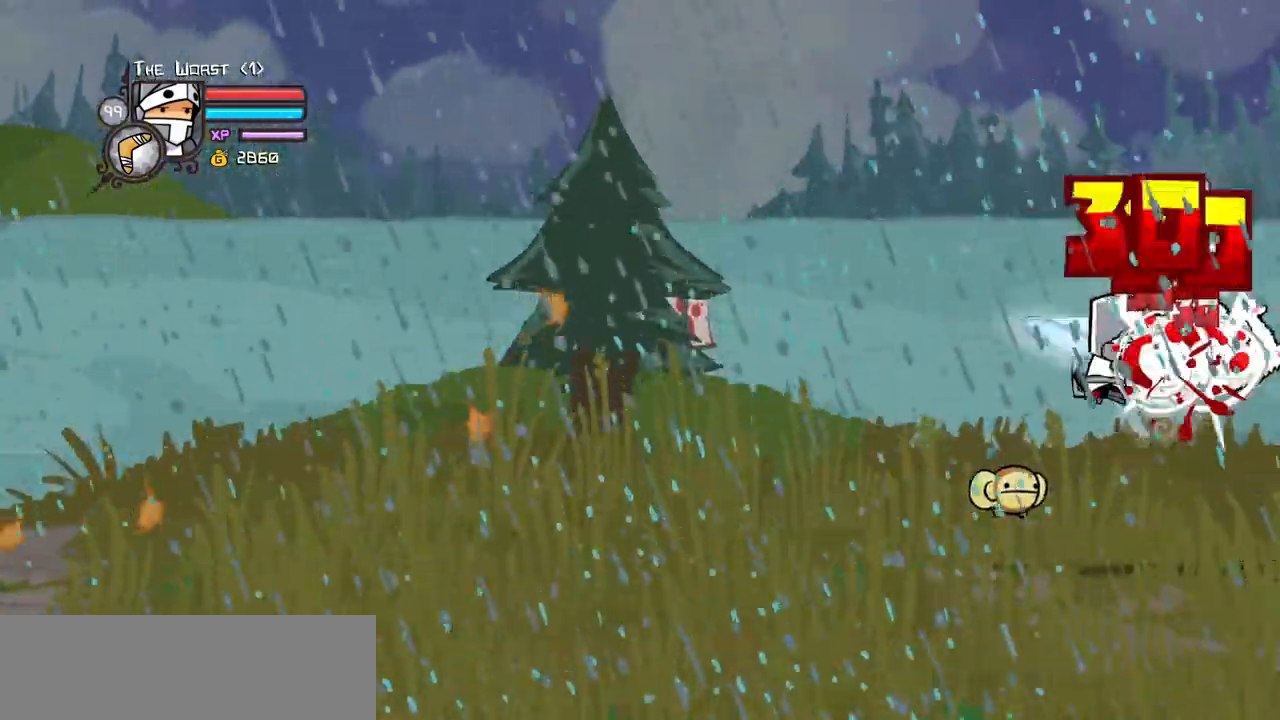
{"keys": ["down", "right"], "events": [[17, "heavy", "up"], [250, "down", "down"], [433, "right", "down"]]}
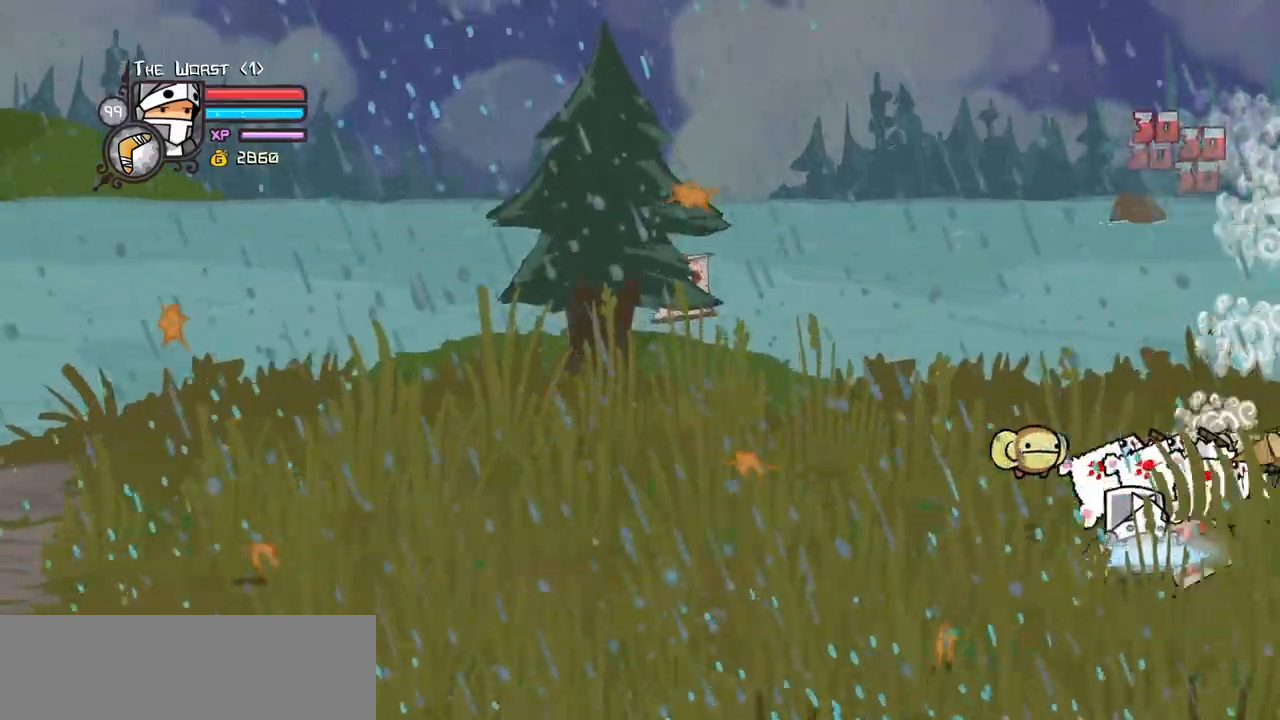
{"keys": ["right"], "events": [[133, "down", "up"]]}
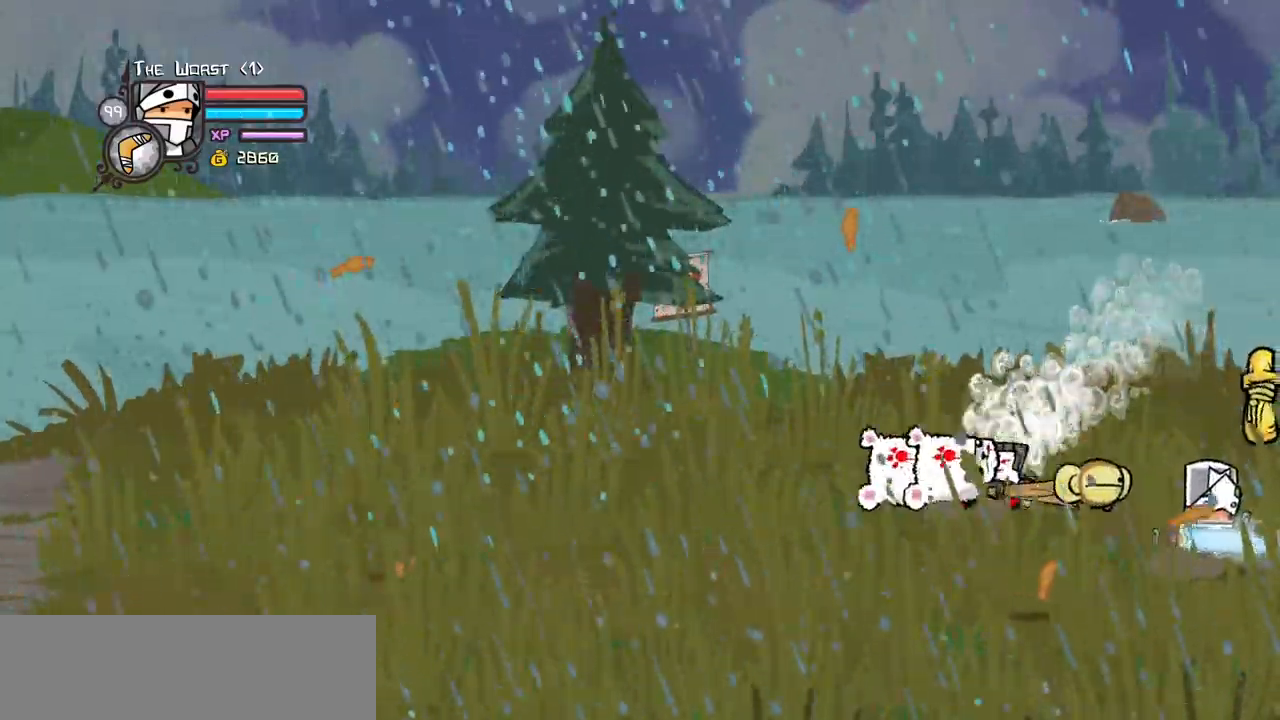
{"keys": ["left", "up"], "events": [[283, "right", "up"], [333, "left", "down"], [433, "up", "down"]]}
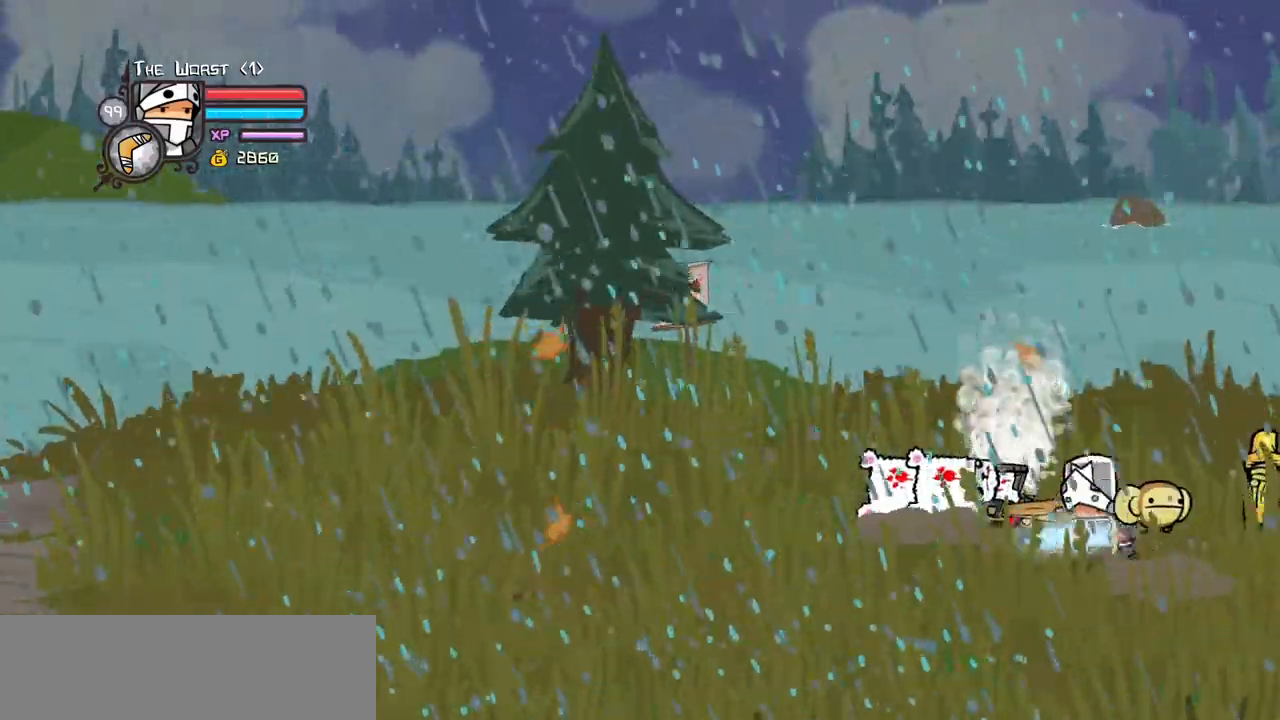
{"keys": ["heavy", "left"], "events": [[67, "jump", "down"], [67, "light", "down"], [167, "jump", "up"], [167, "up", "up"], [200, "light", "up"], [233, "left", "up"], [250, "light", "down"], [400, "light", "up"], [433, "heavy", "down"], [433, "left", "down"]]}
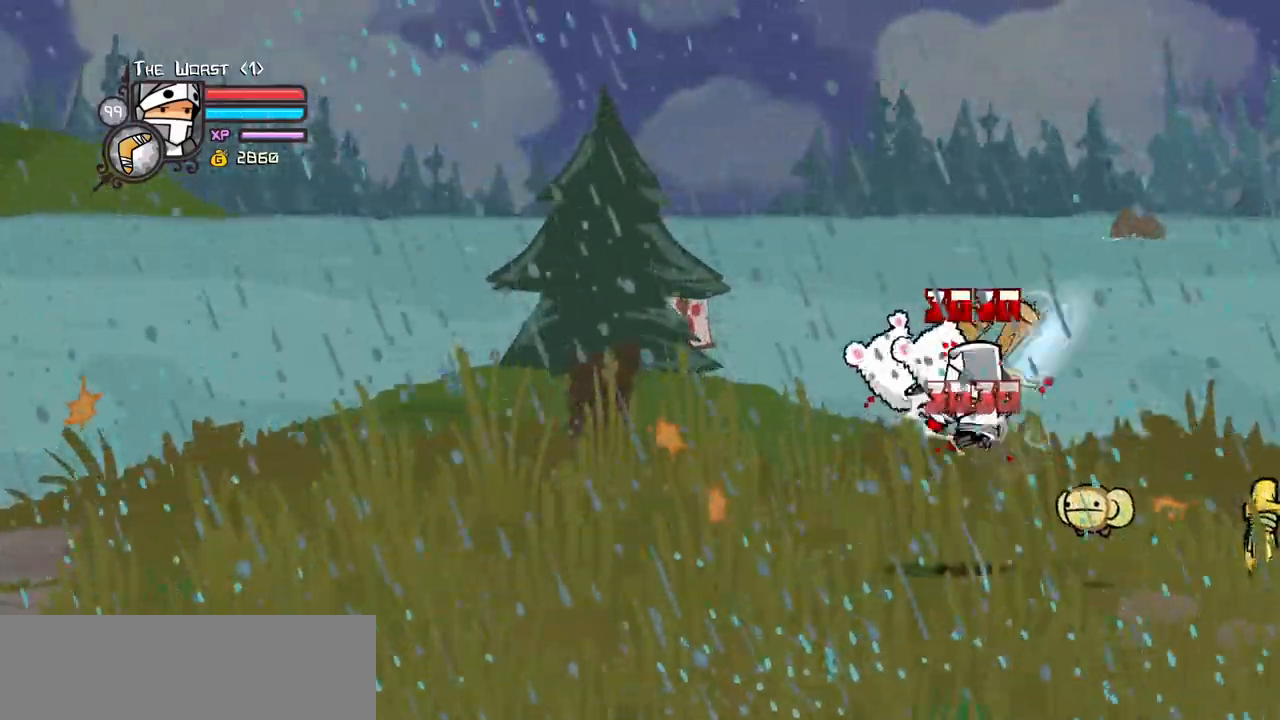
{"keys": ["light"], "events": [[183, "heavy", "up"], [183, "left", "up"], [217, "heavy", "down"], [267, "left", "down"], [367, "right", "down"], [417, "left", "up"], [450, "heavy", "up"], [500, "light", "down"], [500, "right", "up"]]}
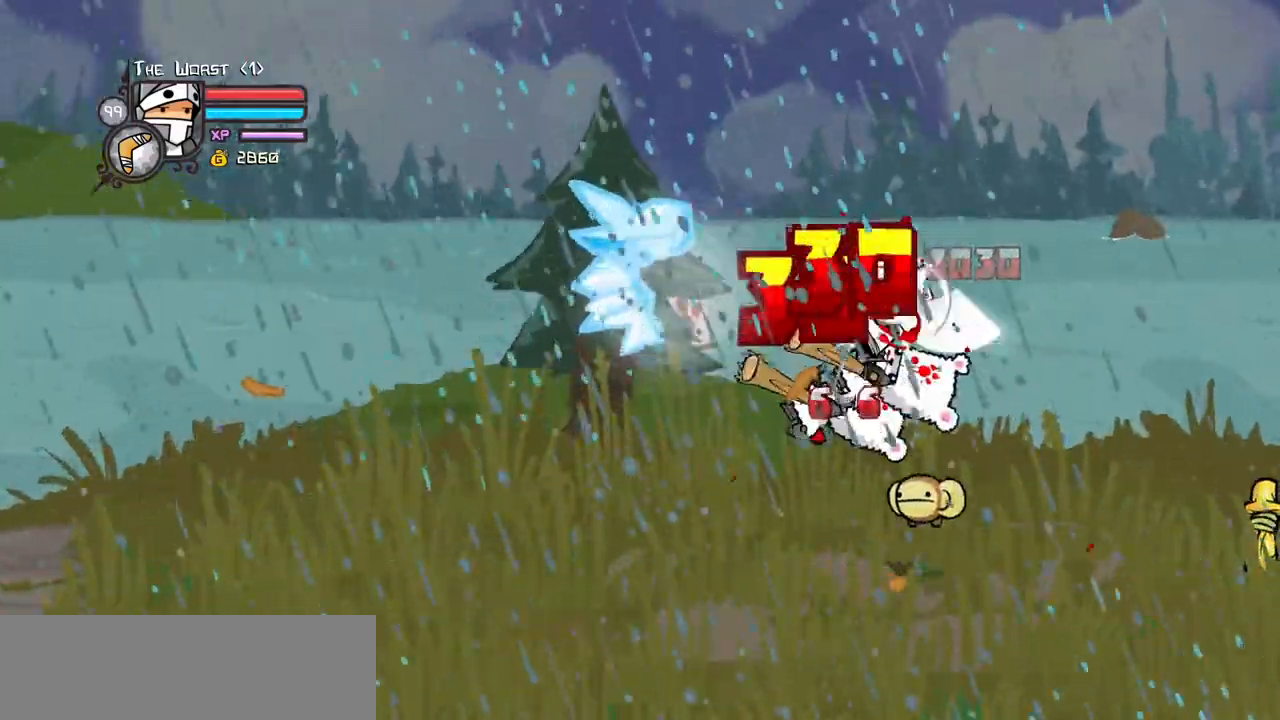
{"keys": ["heavy", "right"], "events": [[150, "light", "up"], [183, "right", "down"], [233, "light", "down"], [383, "heavy", "down"], [433, "light", "up"]]}
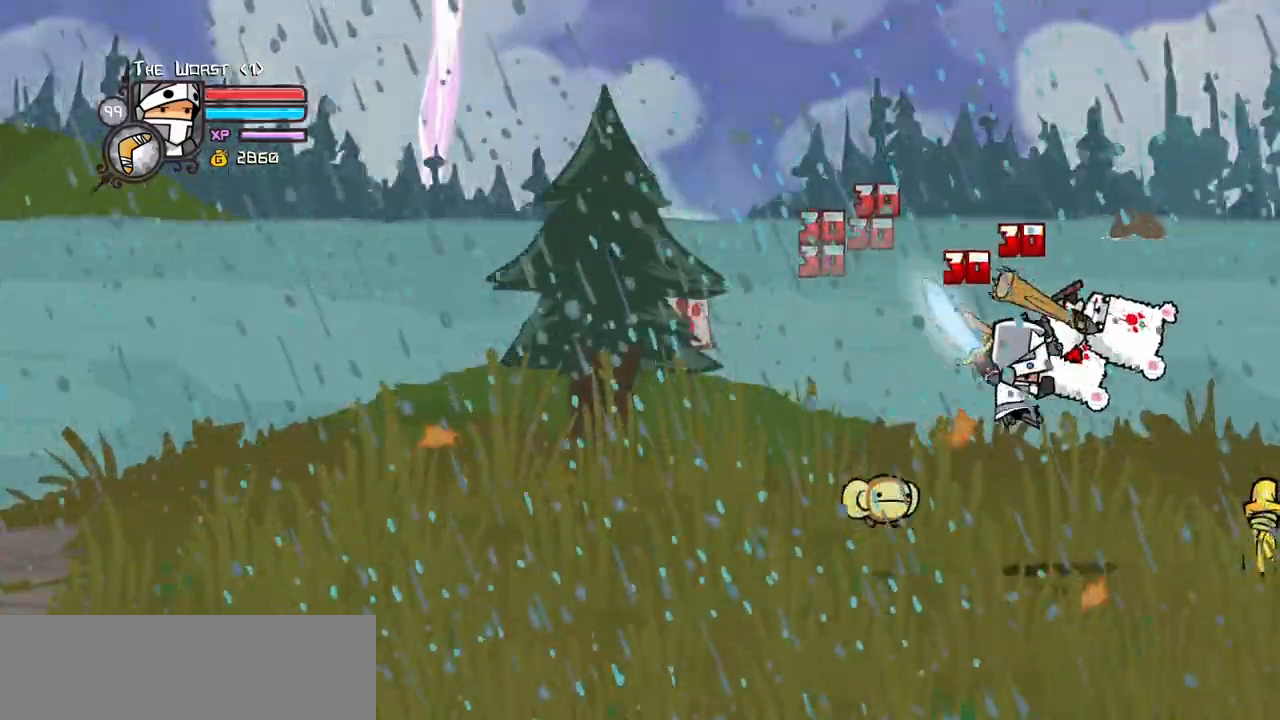
{"keys": ["heavy"], "events": [[67, "right", "up"], [117, "heavy", "up"], [200, "heavy", "down"], [400, "heavy", "up"], [433, "heavy", "down"]]}
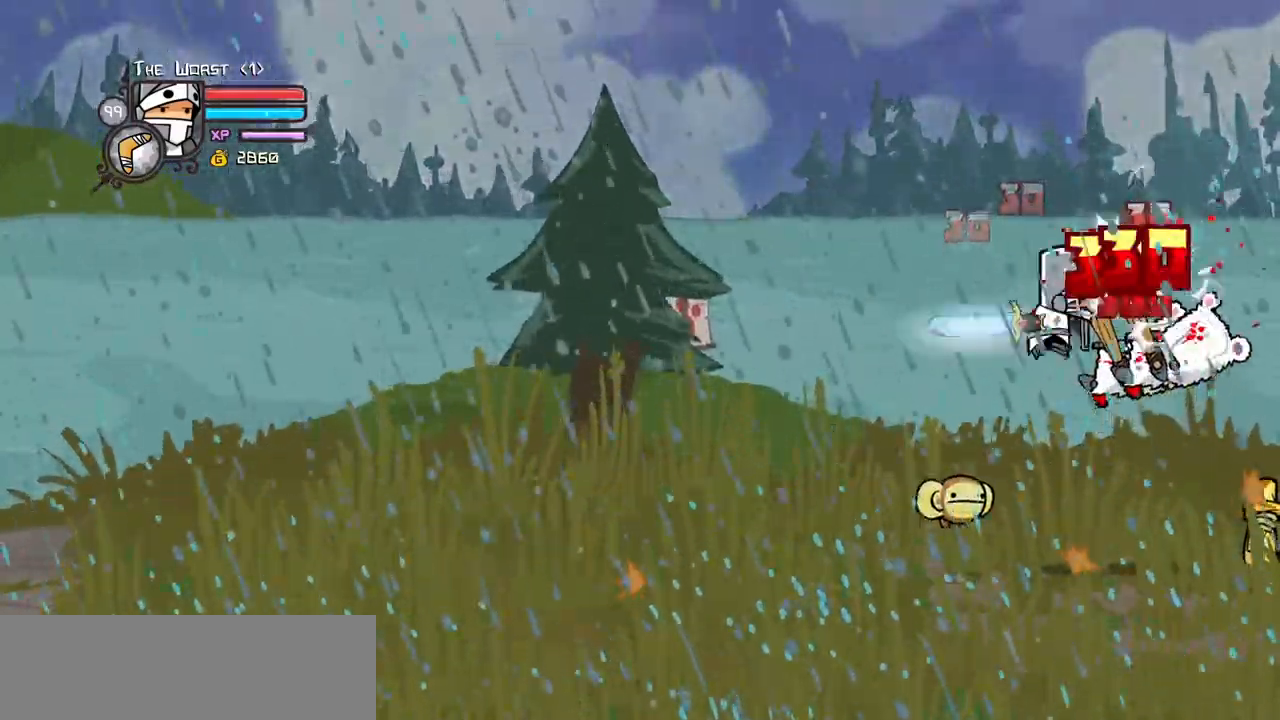
{"keys": ["light"], "events": [[83, "right", "down"], [133, "heavy", "up"], [183, "light", "down"], [267, "right", "up"], [317, "light", "up"], [367, "light", "down"]]}
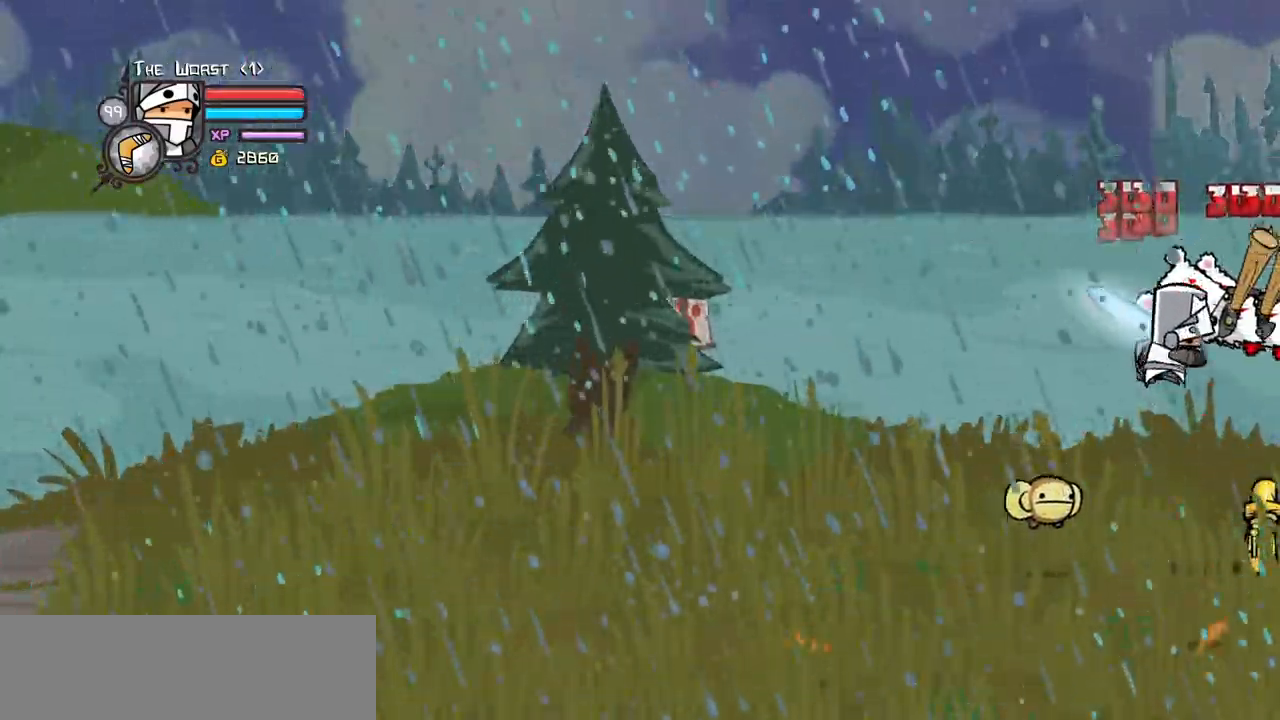
{"keys": ["right", "up"], "events": [[50, "light", "up"], [100, "down", "down"], [100, "left", "down"], [283, "right", "down"], [333, "down", "up"], [333, "left", "up"], [467, "up", "down"]]}
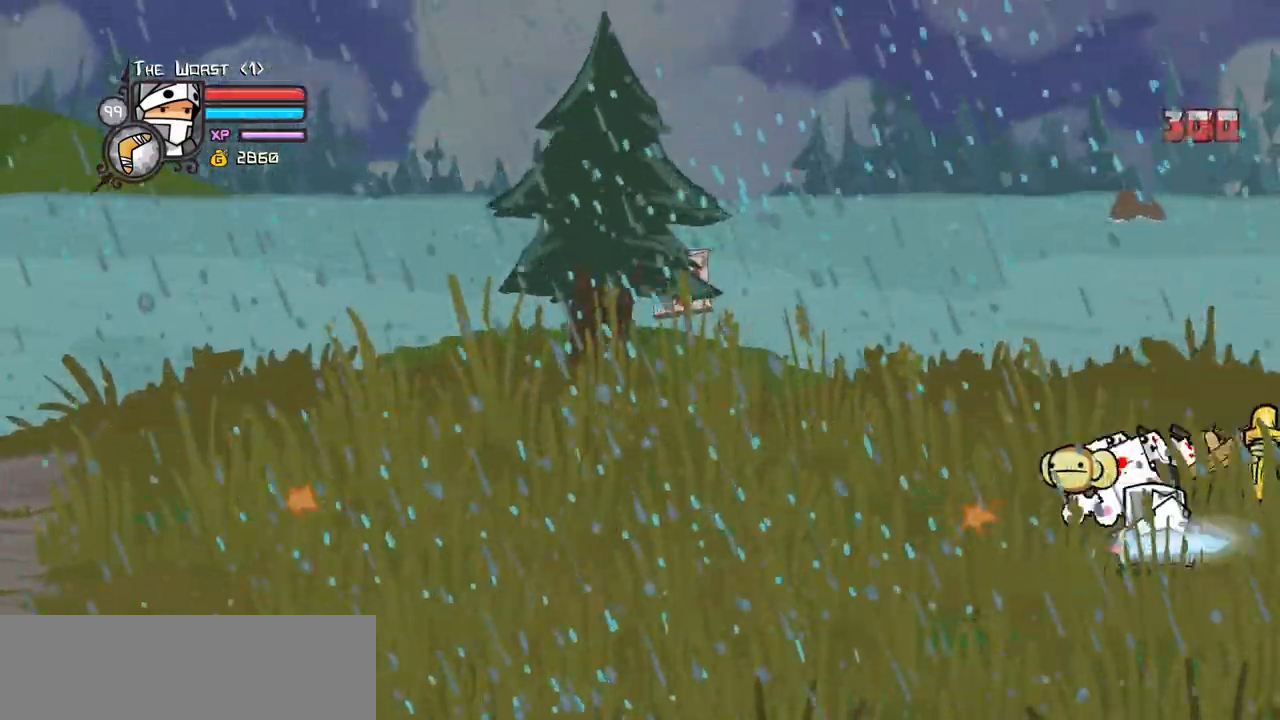
{"keys": ["block", "left"], "events": [[400, "block", "down"], [400, "up", "up"], [433, "left", "down"], [433, "right", "up"]]}
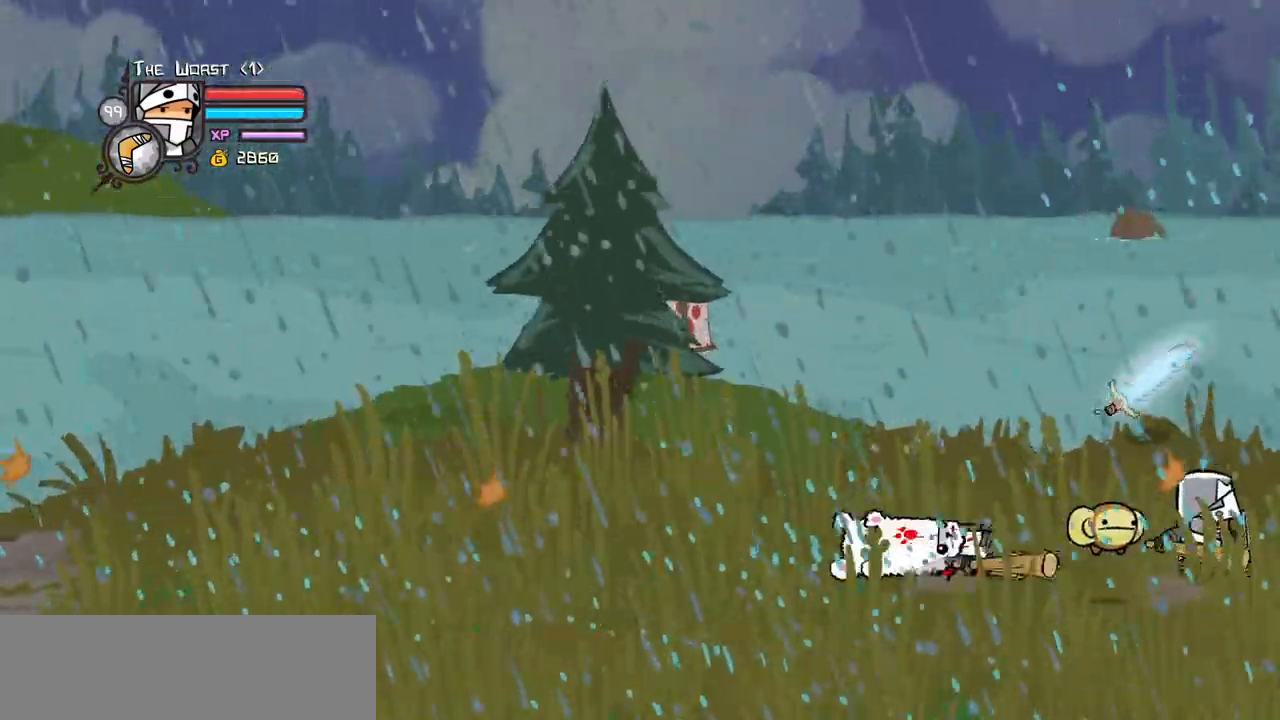
{"keys": ["left", "light"], "events": [[417, "block", "up"], [500, "light", "down"]]}
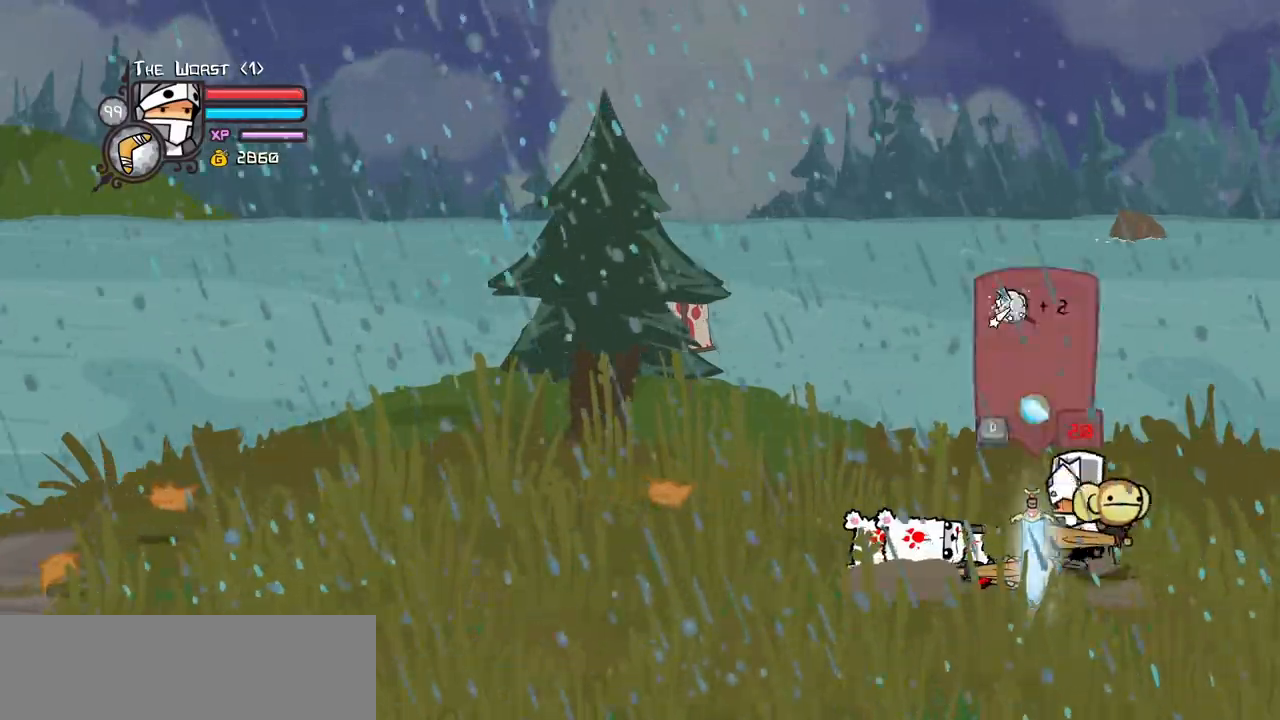
{"keys": ["down", "left"], "events": [[150, "down", "down"], [183, "light", "up"]]}
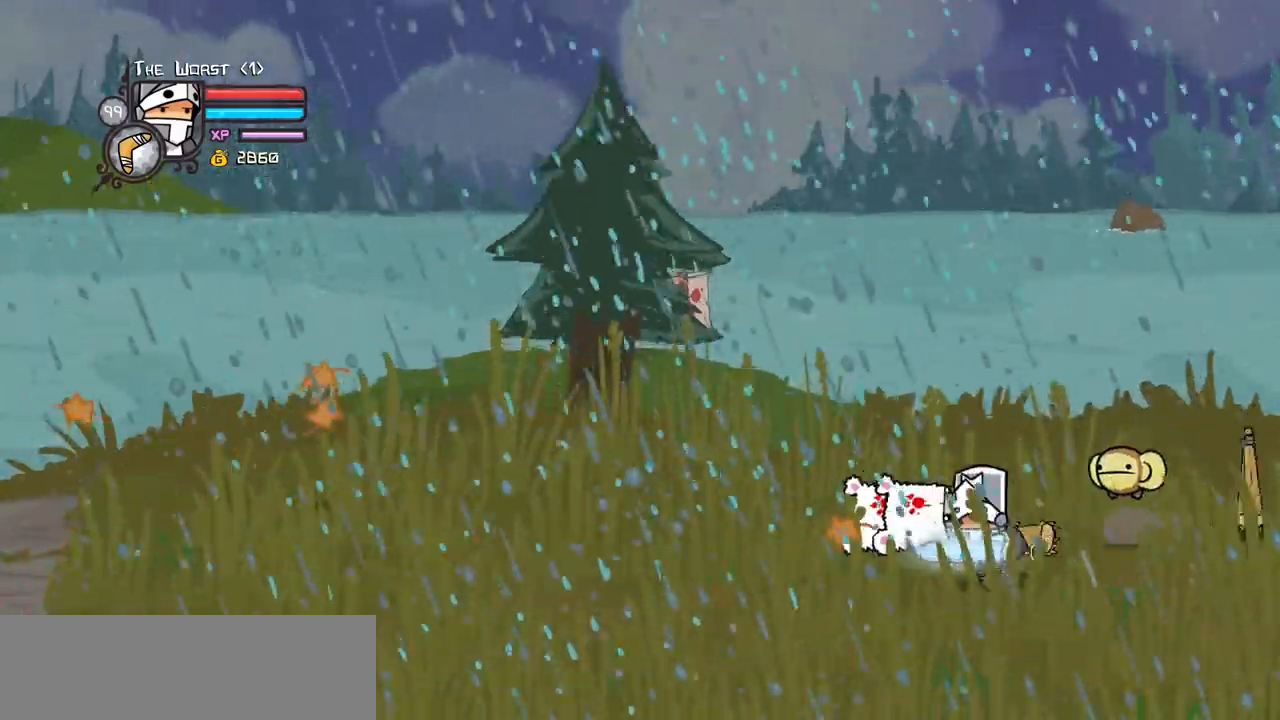
{"keys": ["left"], "events": [[117, "down", "up"]]}
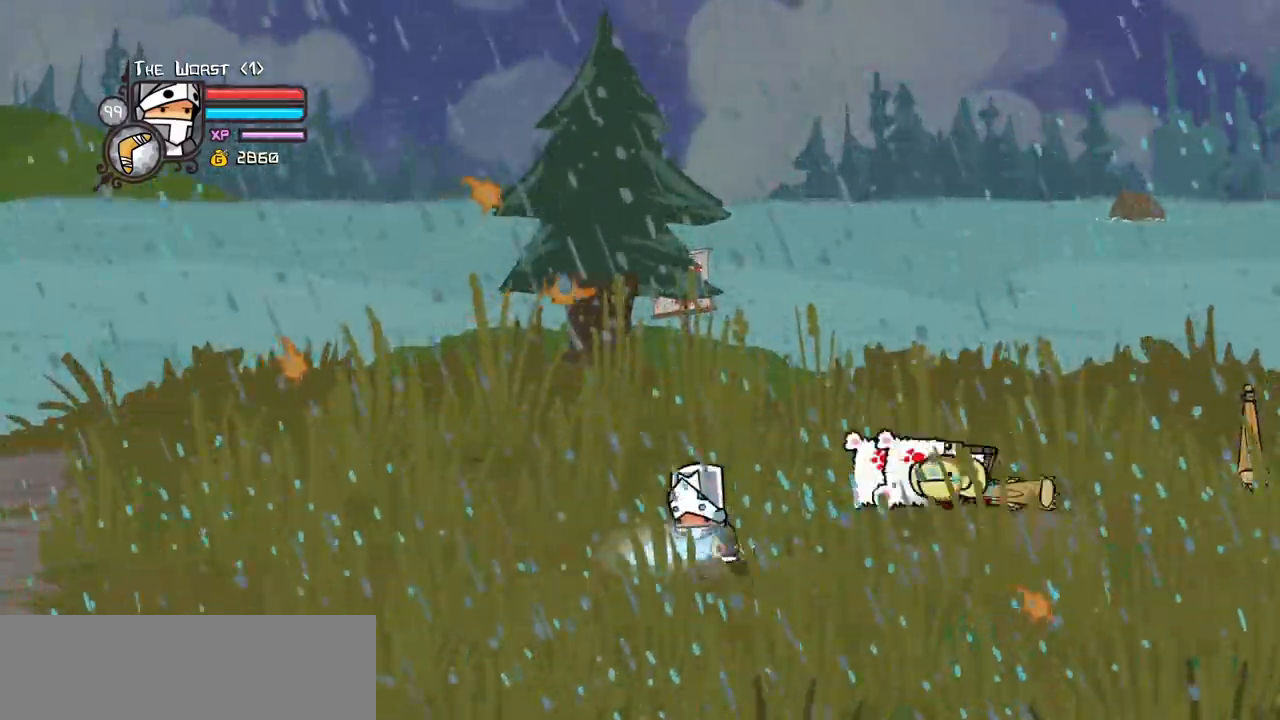
{"keys": ["right", "up"], "events": [[83, "right", "down"], [183, "left", "up"], [500, "up", "down"]]}
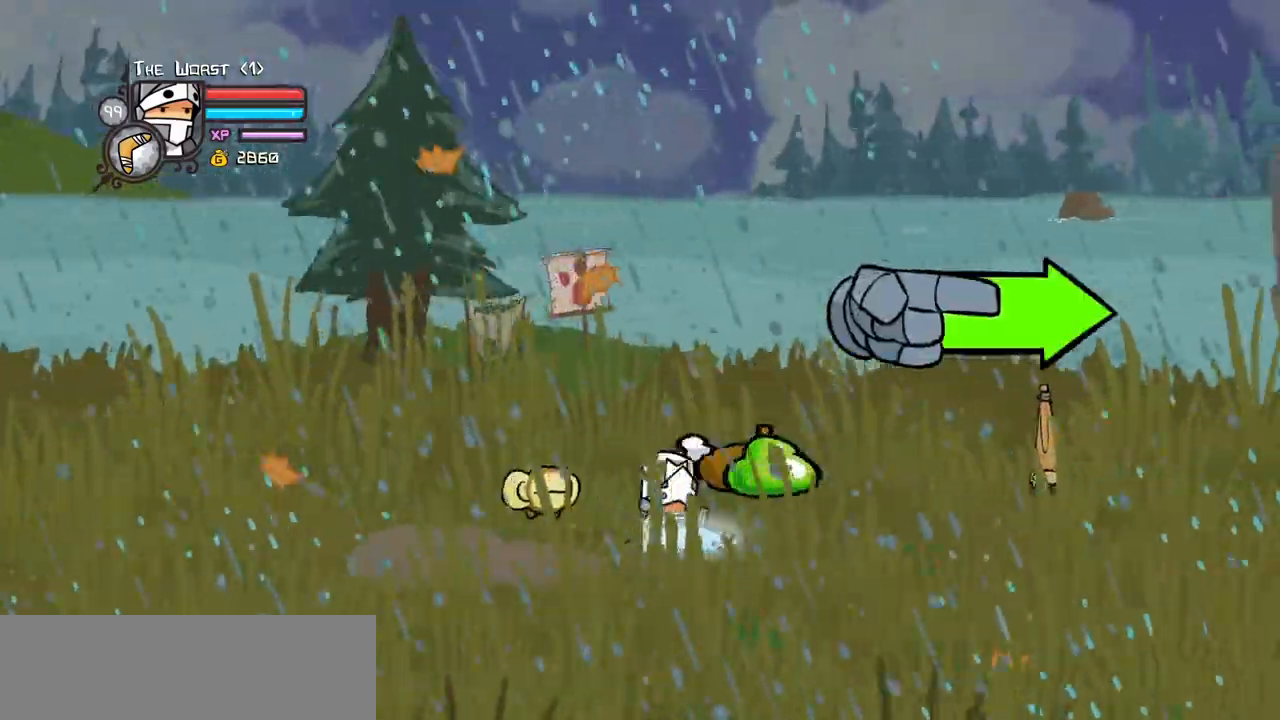
{"keys": ["down", "right"], "events": [[200, "down", "down"], [200, "up", "up"]]}
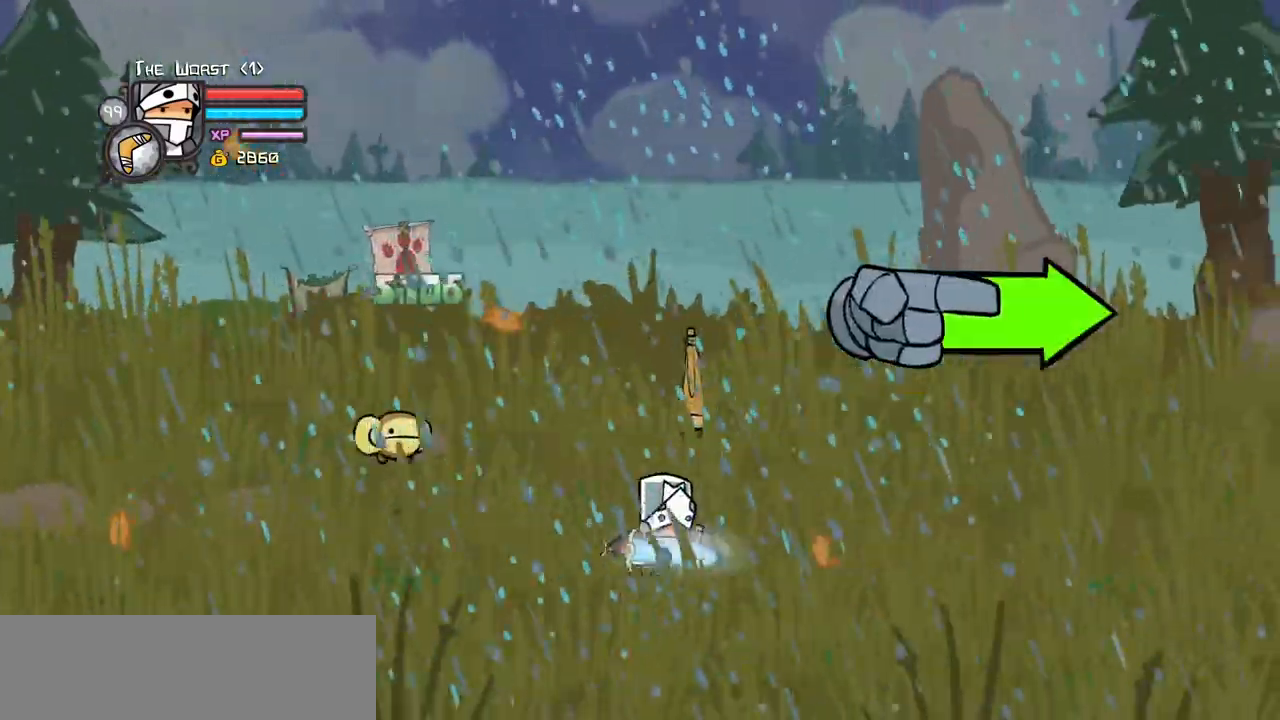
{"keys": ["right", "up"], "events": [[167, "down", "up"], [483, "up", "down"]]}
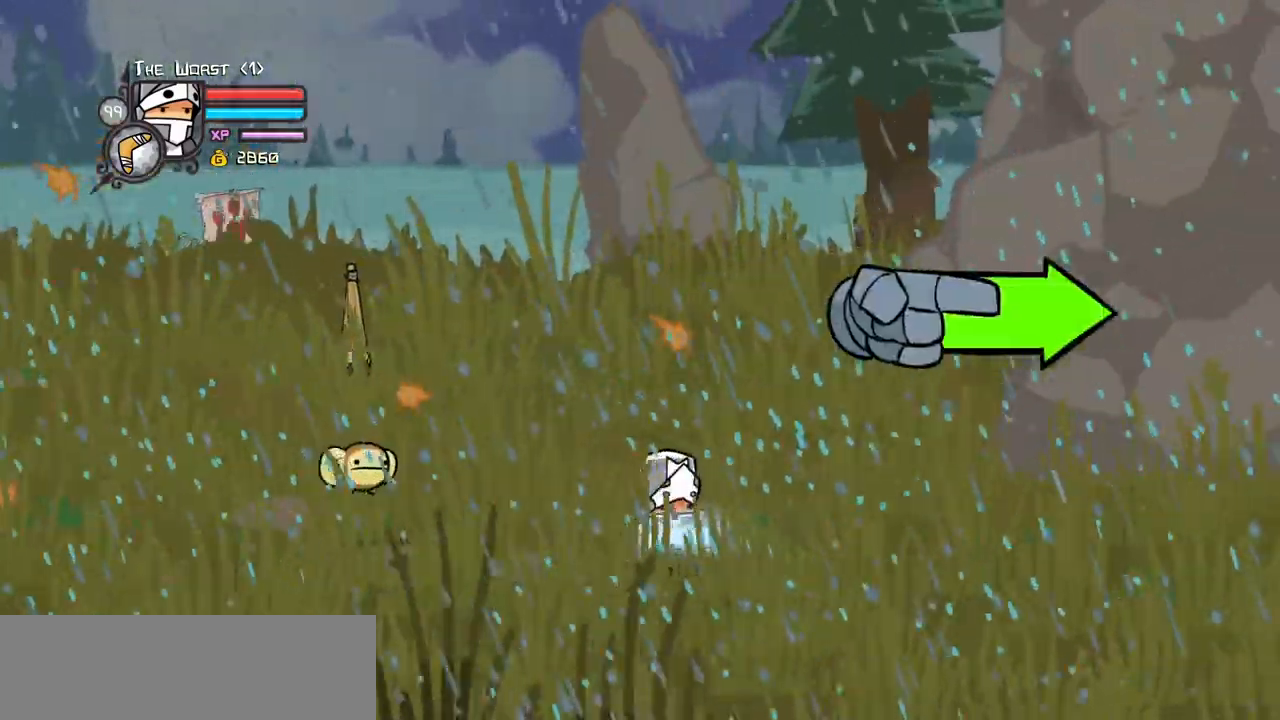
{"keys": ["jump", "magic", "right"], "events": [[83, "up", "up"], [217, "magic", "down"], [500, "jump", "down"]]}
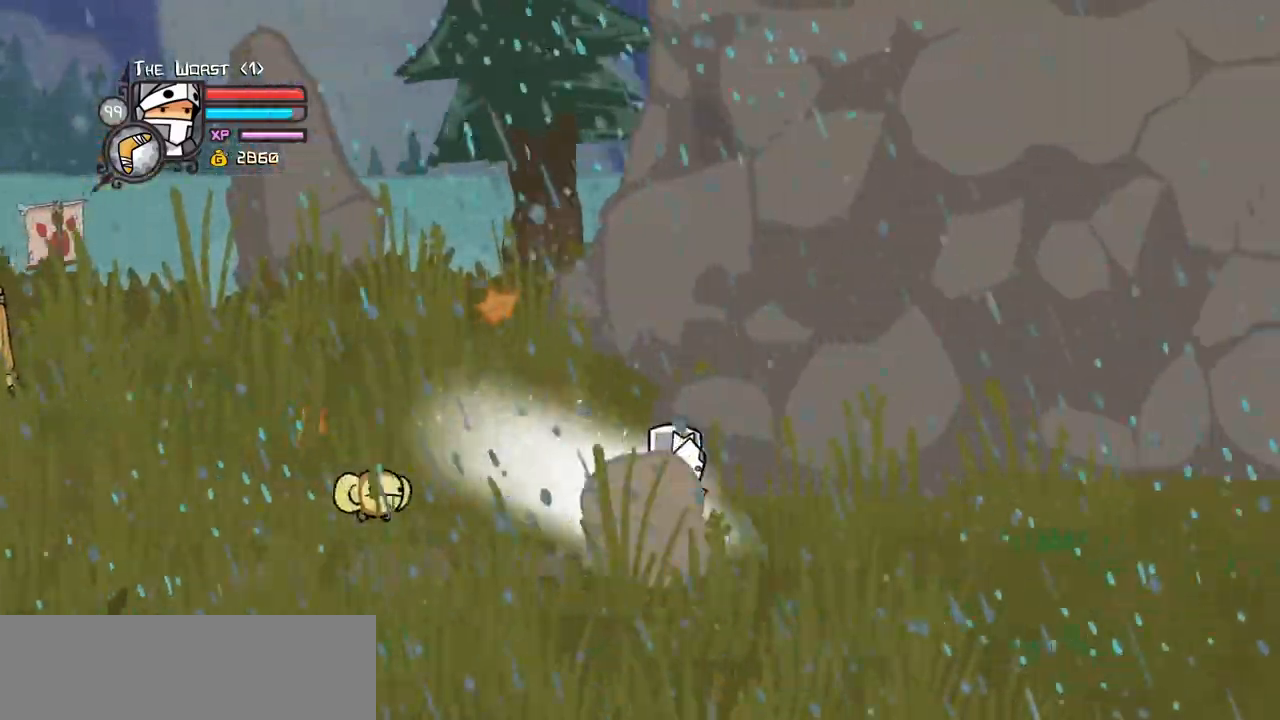
{"keys": ["right"], "events": [[150, "jump", "up"], [200, "jump", "down"], [233, "light", "down"], [233, "magic", "up"], [333, "heavy", "down"], [333, "jump", "up"], [383, "light", "up"], [467, "heavy", "up"]]}
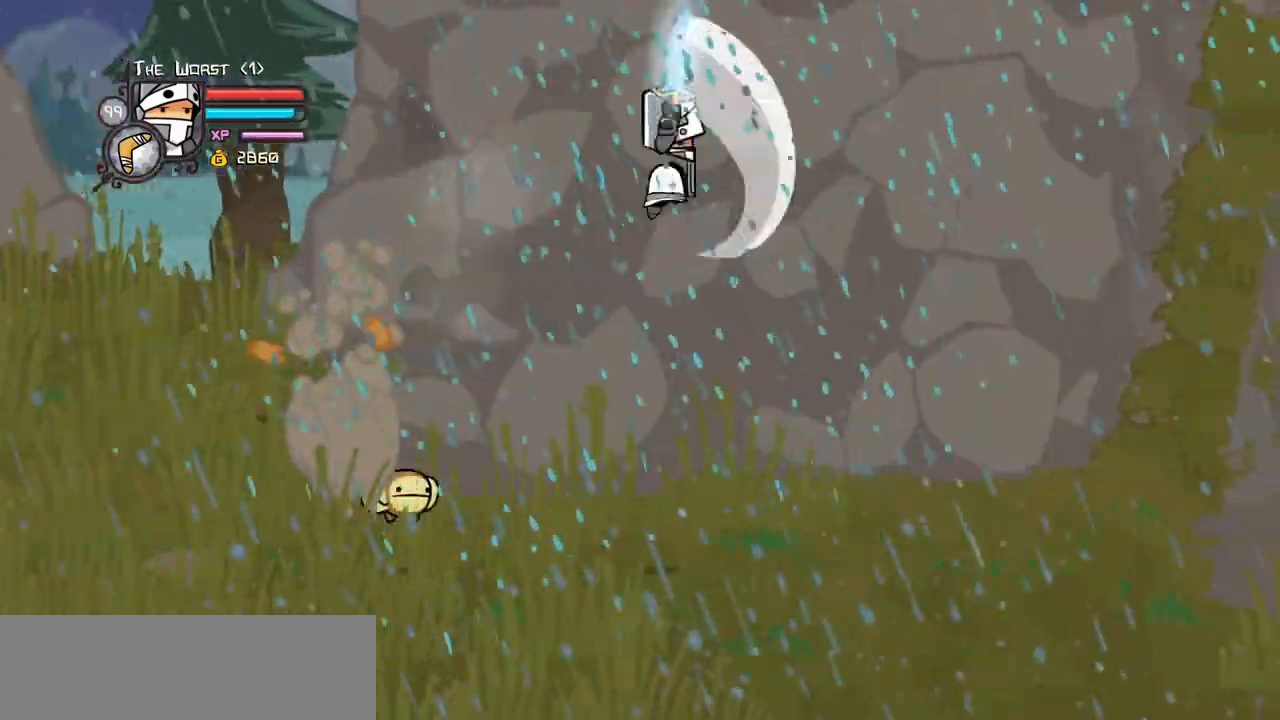
{"keys": ["item", "right"], "events": [[67, "heavy", "down"], [200, "heavy", "up"], [250, "item", "down"]]}
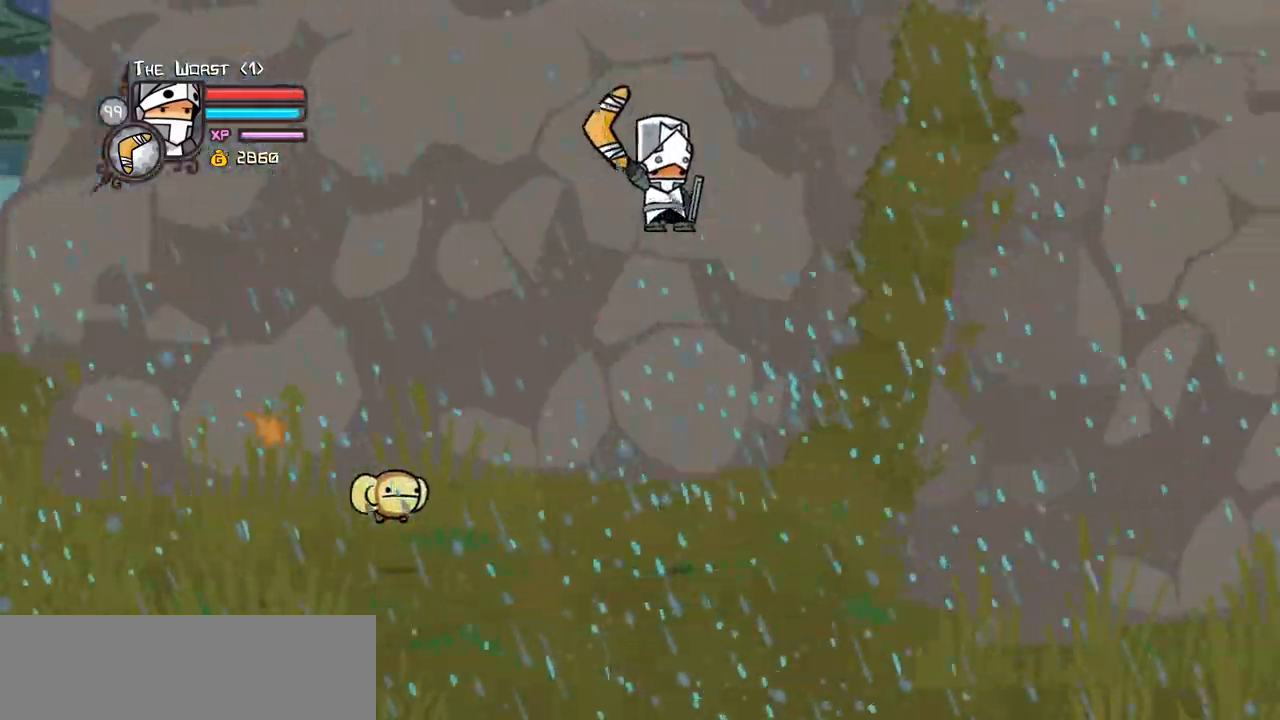
{"keys": ["item", "right", "up"], "events": [[83, "up", "down"]]}
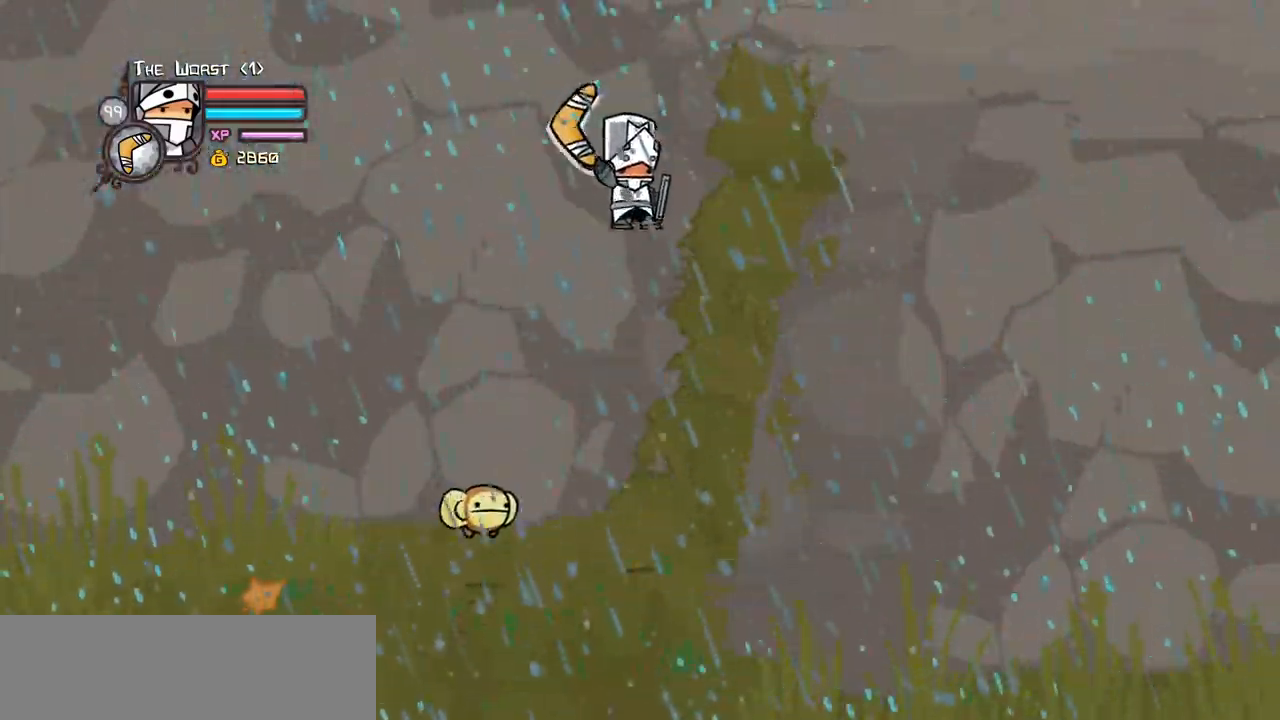
{"keys": ["item", "left"], "events": [[50, "up", "up"], [233, "left", "down"], [333, "right", "up"]]}
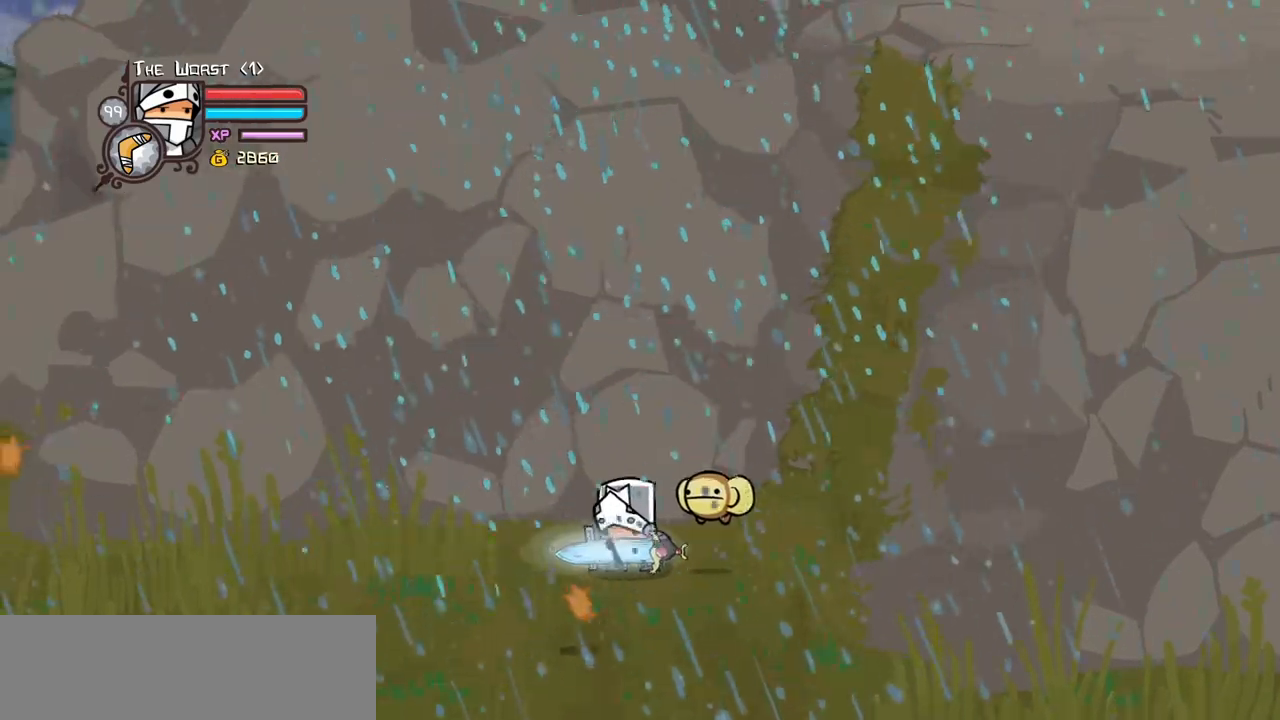
{"keys": ["left", "magic"], "events": [[117, "item", "up"], [167, "magic", "down"], [250, "down", "down"], [400, "down", "up"]]}
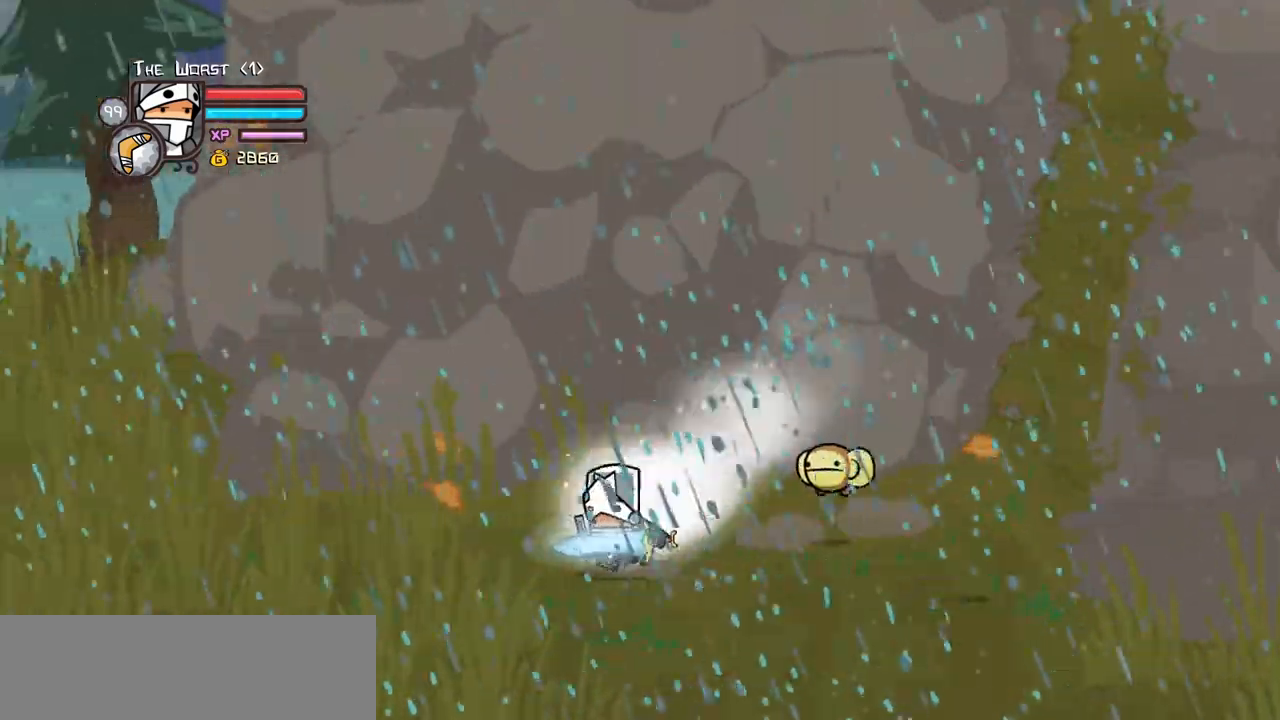
{"keys": ["heavy", "right"], "events": [[183, "jump", "down"], [217, "jump", "up"], [317, "jump", "down"], [317, "right", "down"], [367, "light", "down"], [367, "magic", "up"], [417, "left", "up"], [450, "heavy", "down"], [450, "jump", "up"], [500, "light", "up"]]}
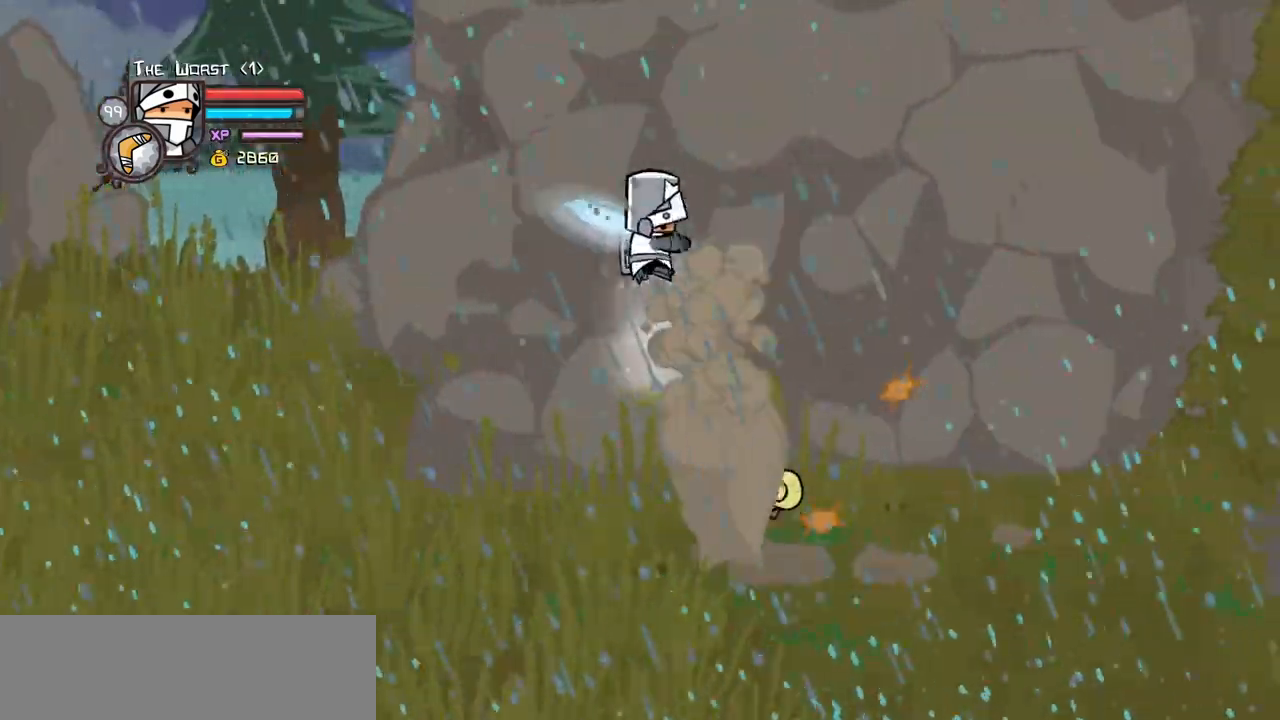
{"keys": ["heavy", "magic", "right"], "events": [[150, "heavy", "up"], [233, "magic", "down"], [283, "heavy", "down"]]}
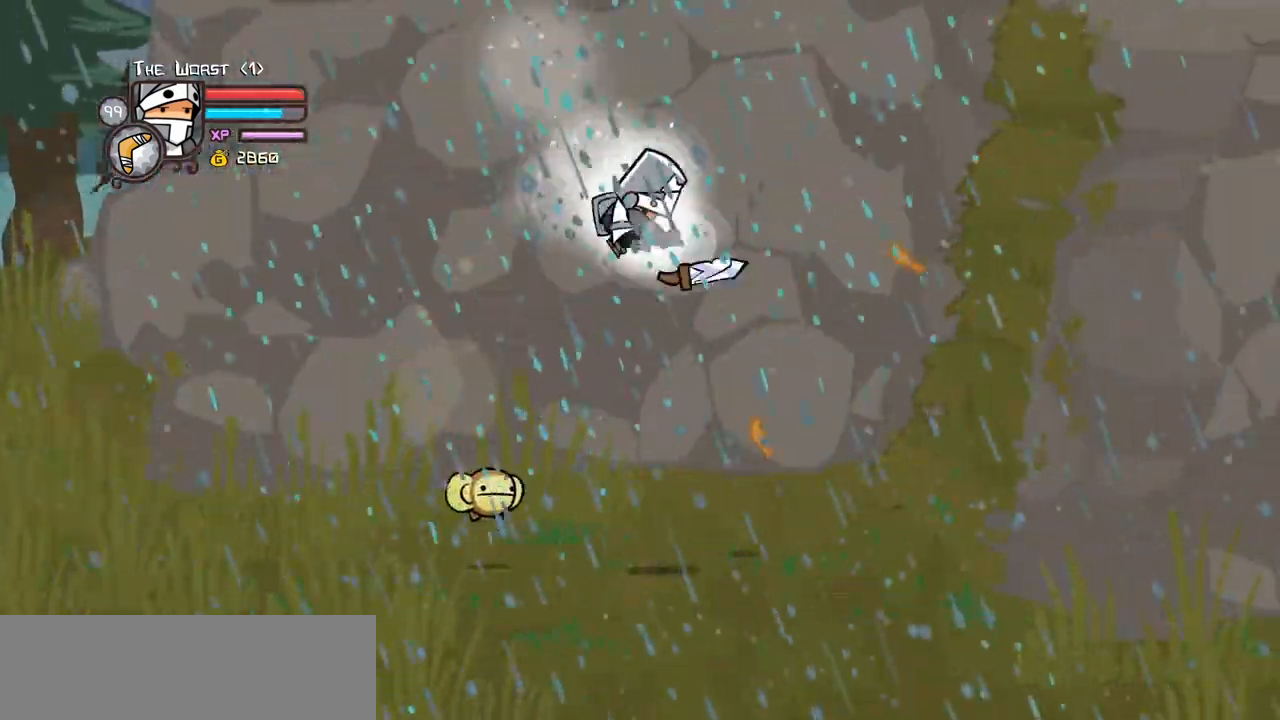
{"keys": ["right", "up"], "events": [[117, "heavy", "up"], [117, "magic", "up"], [350, "up", "down"]]}